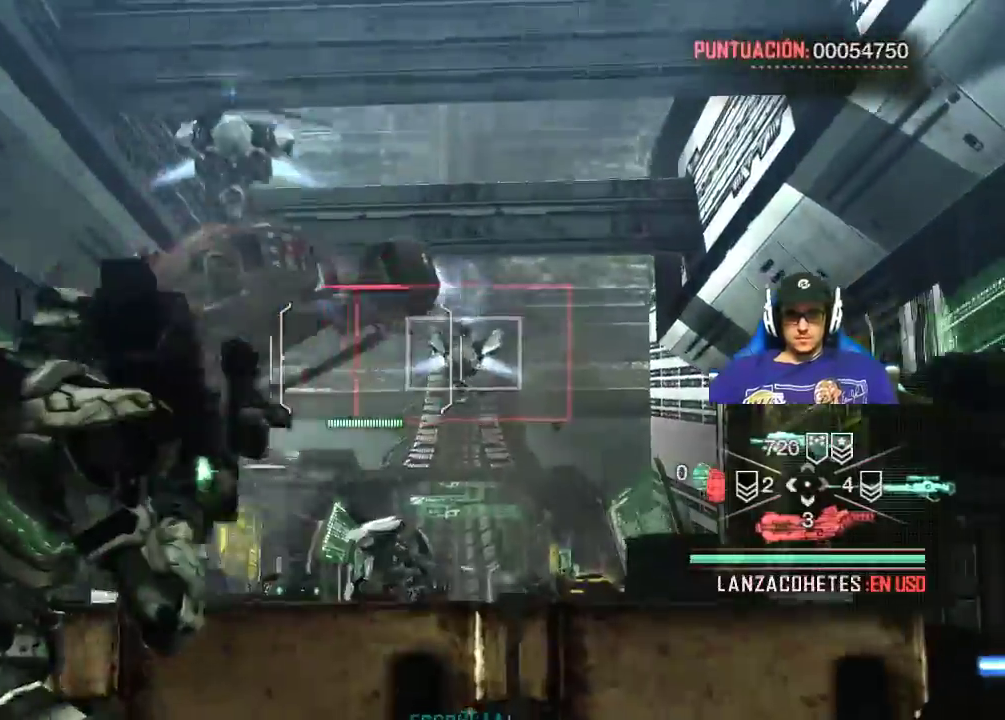
Gameplay with keyboard and mouse; each line is a JSON object with the keys and mouse buttons held at the frame after it. "events" lists presses ("down") and releases ("up") of "1", "2", "3", "4", "5", "a", "alt", "c", "caps_lock", "ctrl", "d", "e", "f", "g", "q", "r", "s", "shift", "space", "t", "tab", "v", "w", "x", "z", "mouse_left", "mouse_wheel" and "mouse_right" between this image and that frame as [ms after this image, input, new state], when the widget could be followed in between. "mouse_left", "mouse_wheel", "mouse_right" = the "left", "wheel", "right" buttons of the "mouse" list. No other keys are recorded. "wheel" means that the mouse wheel is clicked or scrolled. Not read: mouse_move.
{"keys": [], "mouse": ["right"], "events": []}
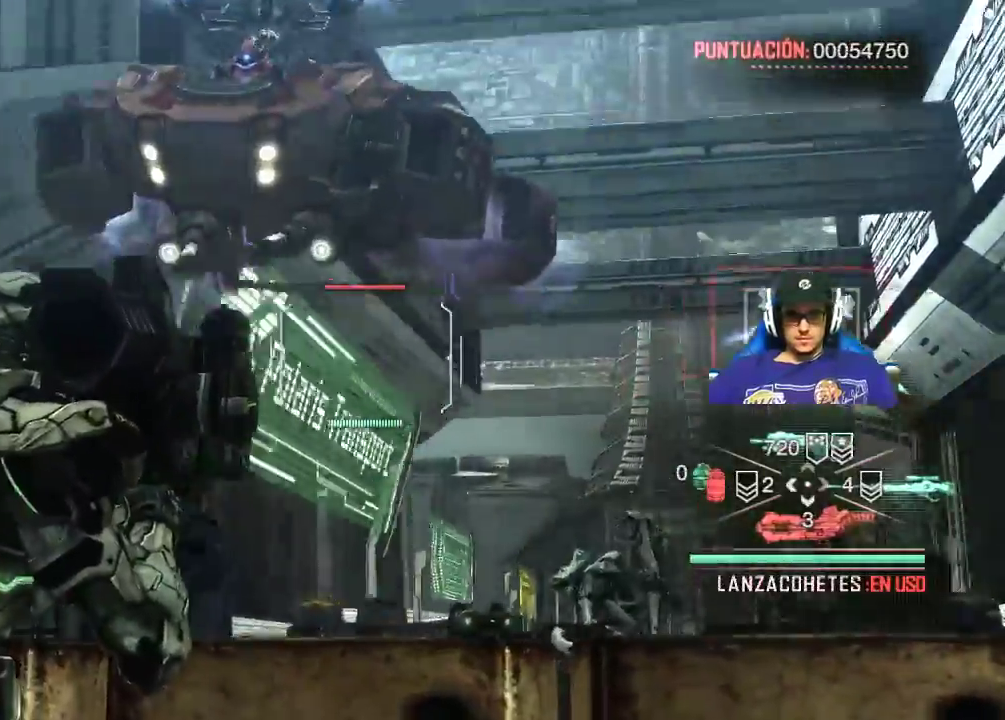
{"keys": [], "mouse": ["right"], "events": []}
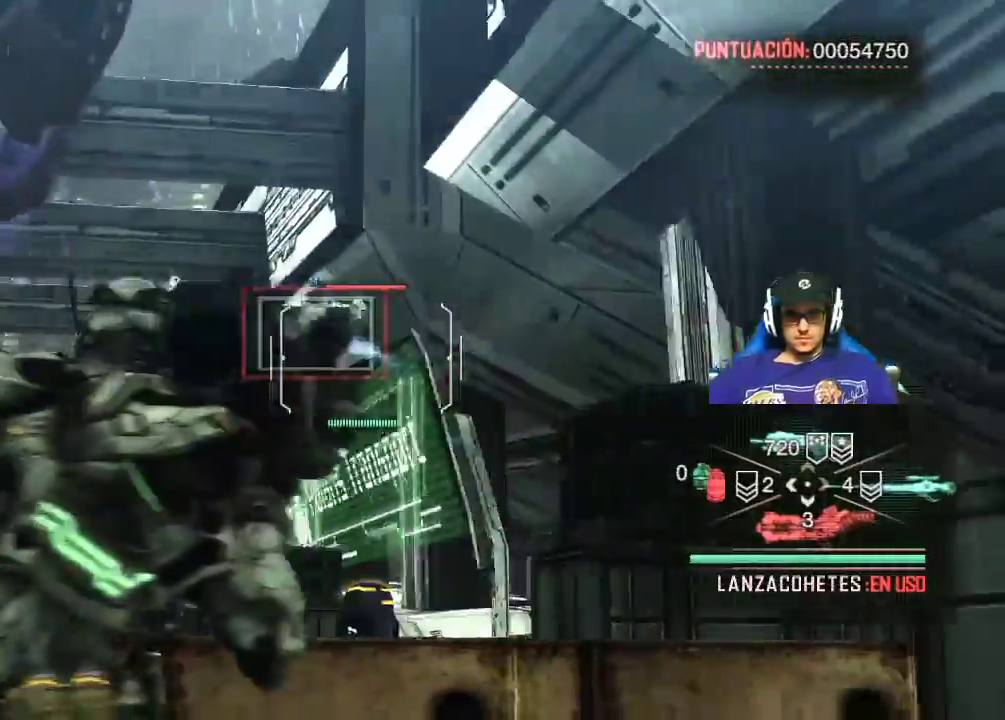
{"keys": [], "mouse": ["right"], "events": []}
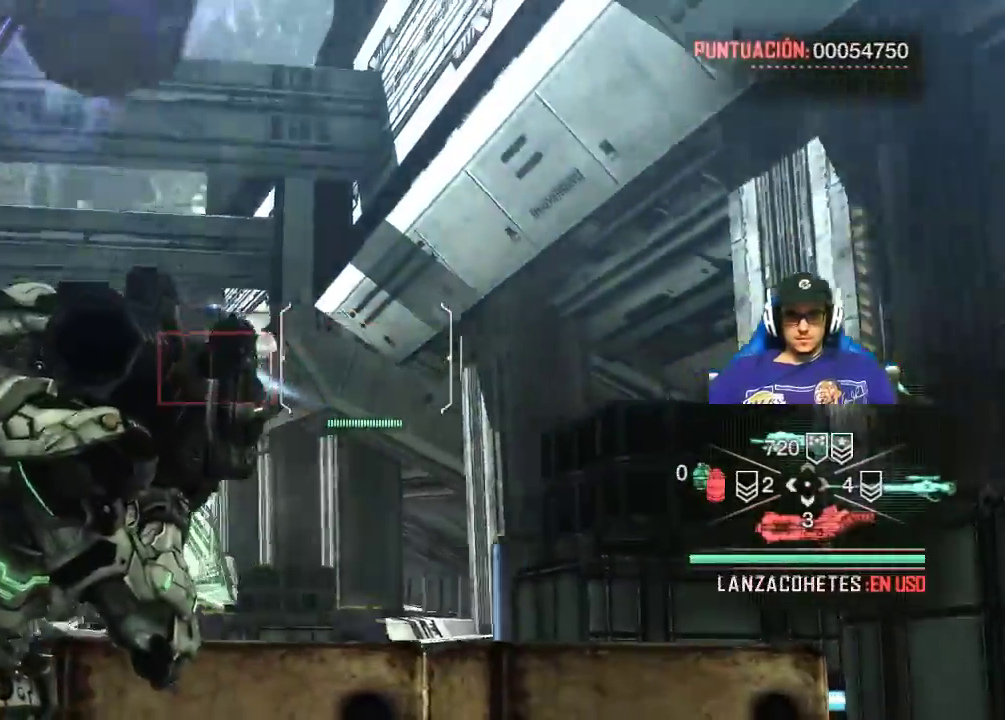
{"keys": [], "mouse": ["right"], "events": [[250, "mouse_left", "down"], [434, "mouse_left", "up"]]}
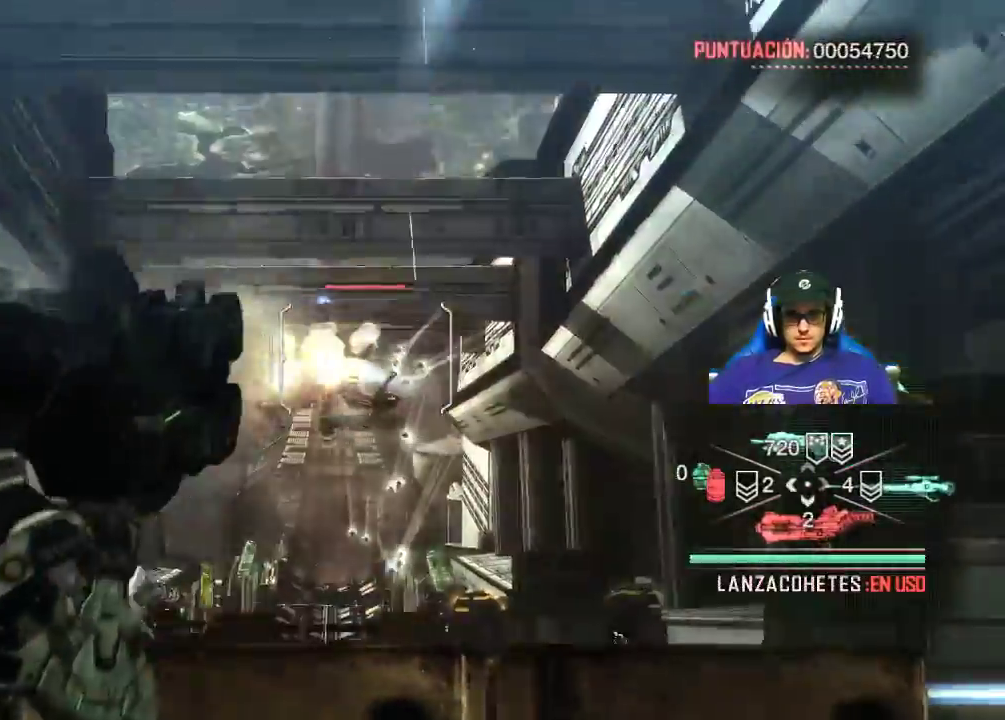
{"keys": [], "mouse": [], "events": [[167, "mouse_right", "up"]]}
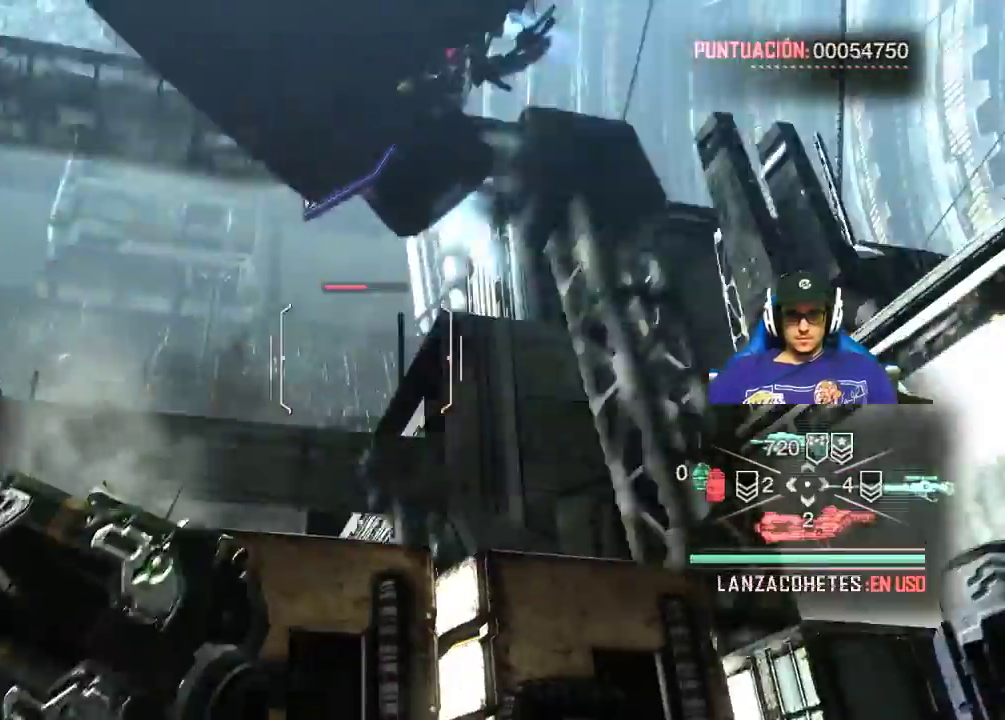
{"keys": [], "mouse": [], "events": []}
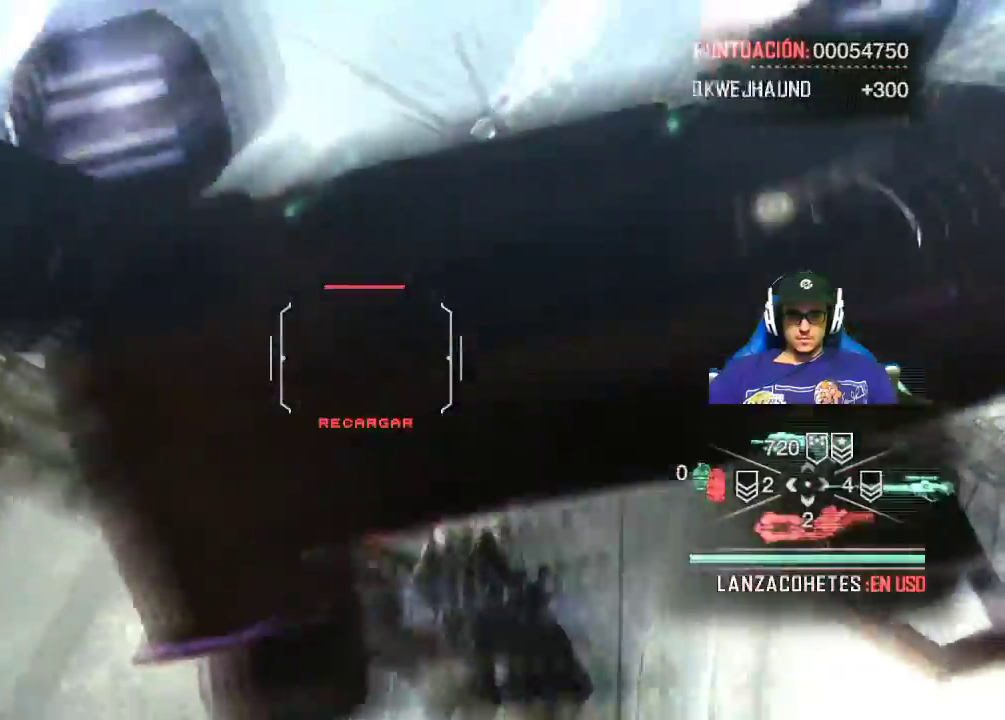
{"keys": [], "mouse": [], "events": []}
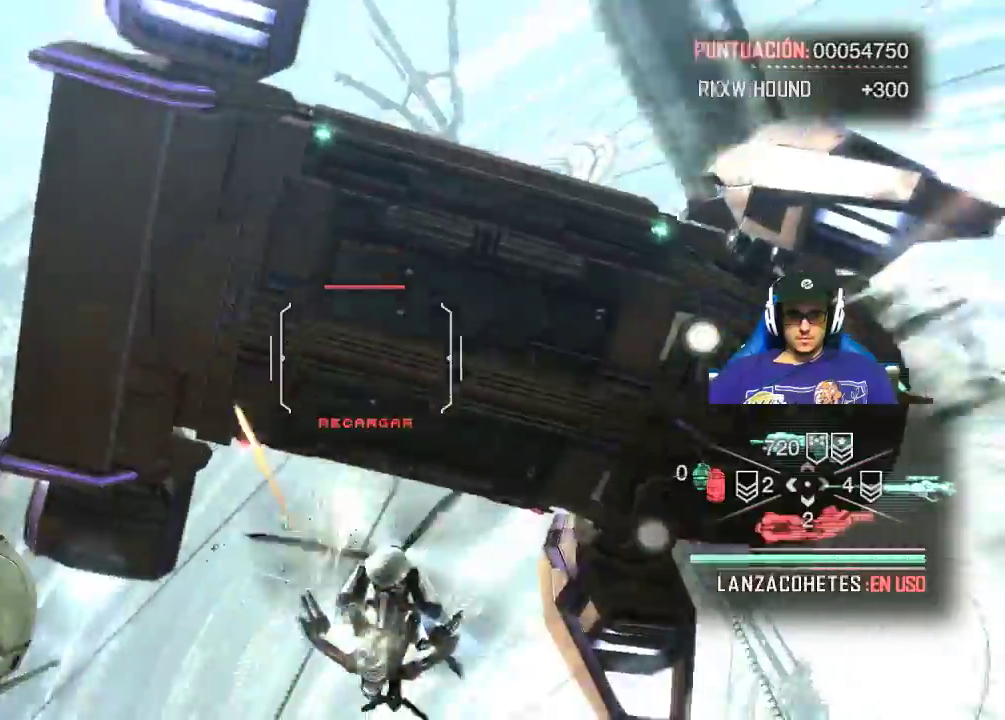
{"keys": [], "mouse": ["right"], "events": [[84, "mouse_right", "down"]]}
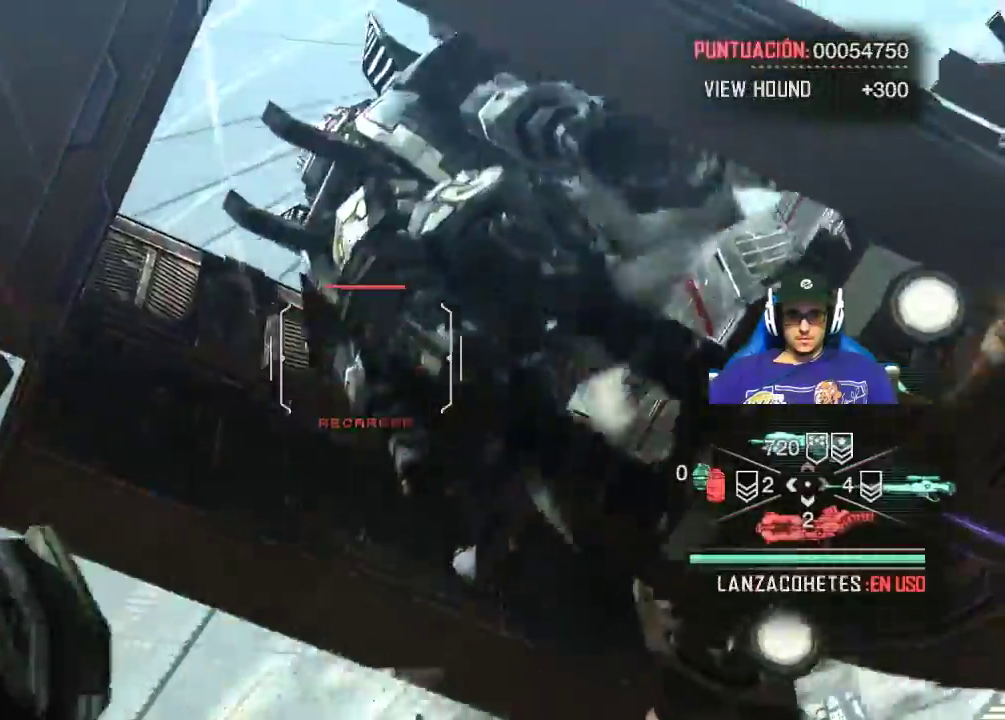
{"keys": [], "mouse": ["right"], "events": []}
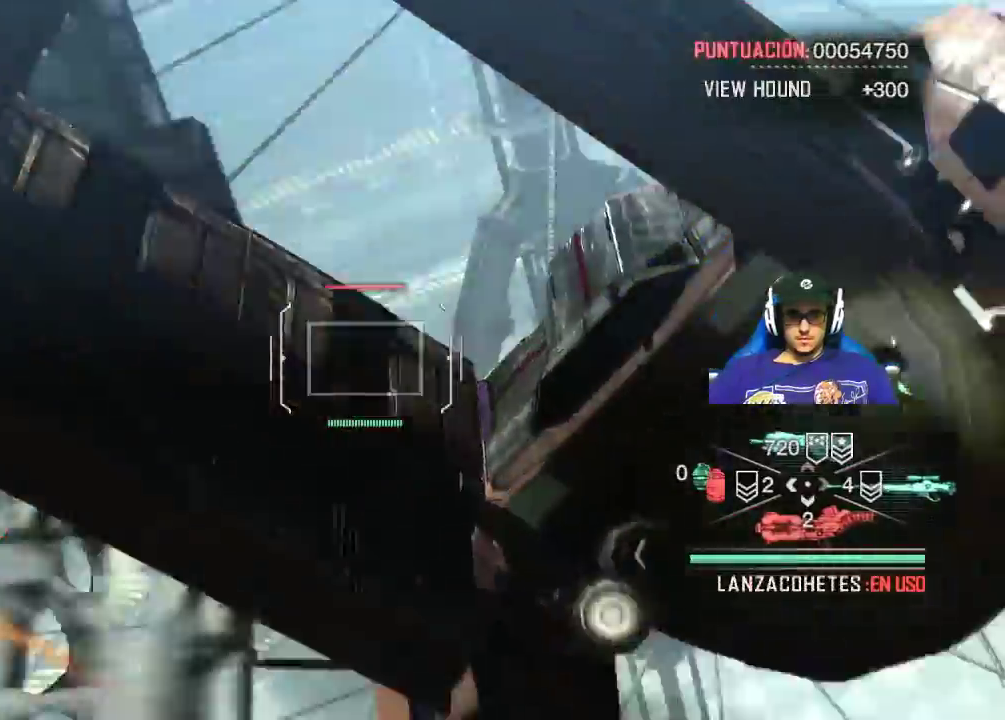
{"keys": [], "mouse": [], "events": [[167, "mouse_right", "up"]]}
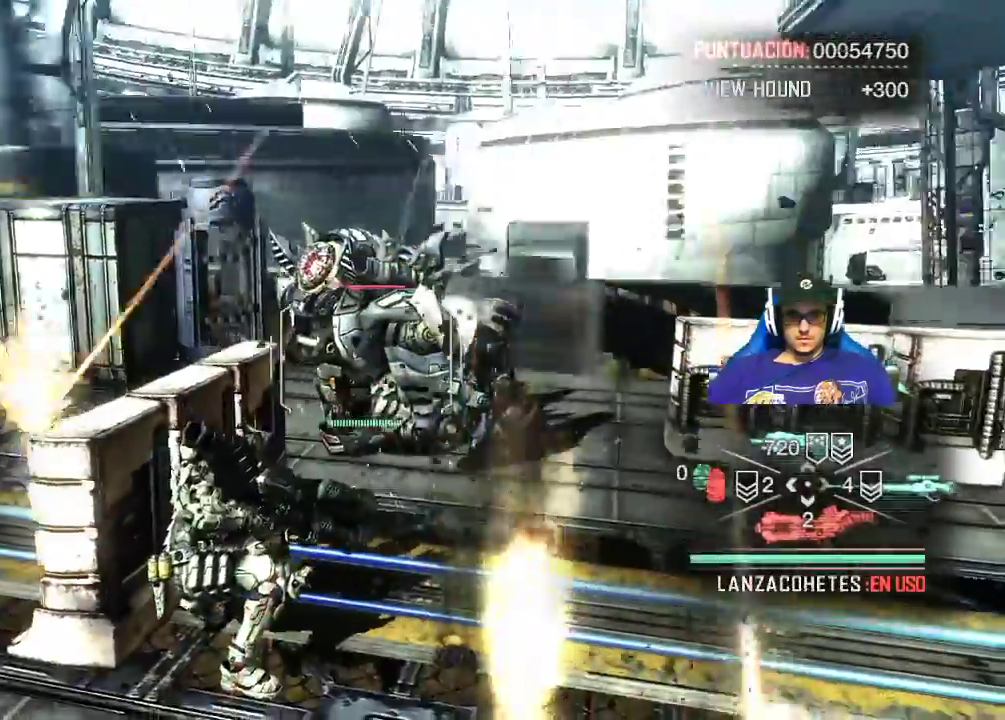
{"keys": [], "mouse": ["right"], "events": [[167, "mouse_right", "down"]]}
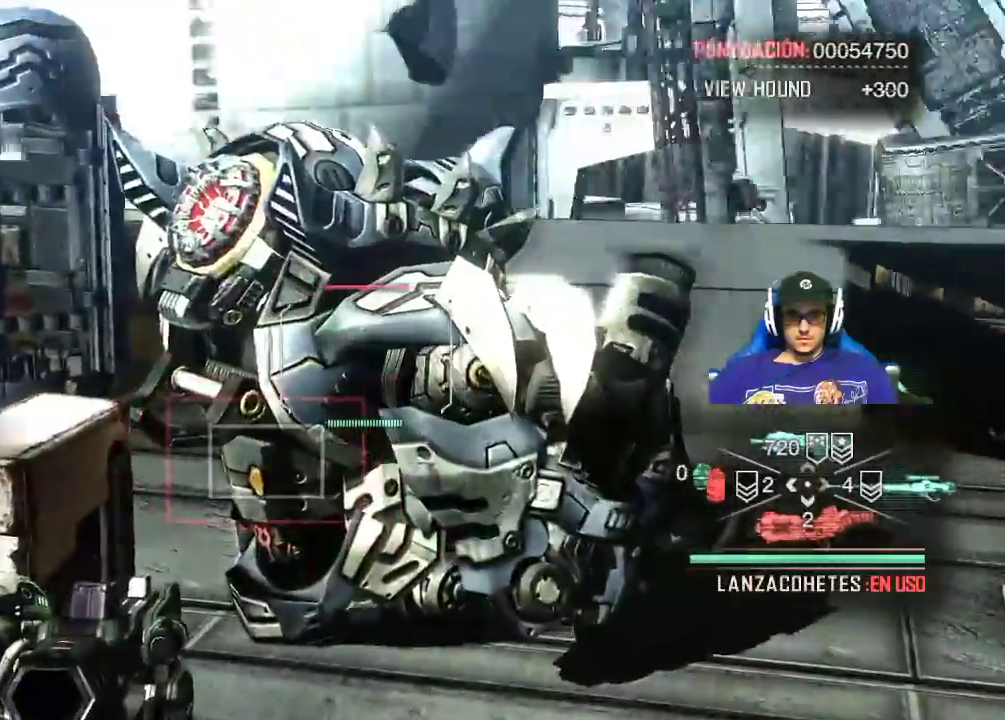
{"keys": ["s"], "mouse": ["right"], "events": [[184, "s", "down"]]}
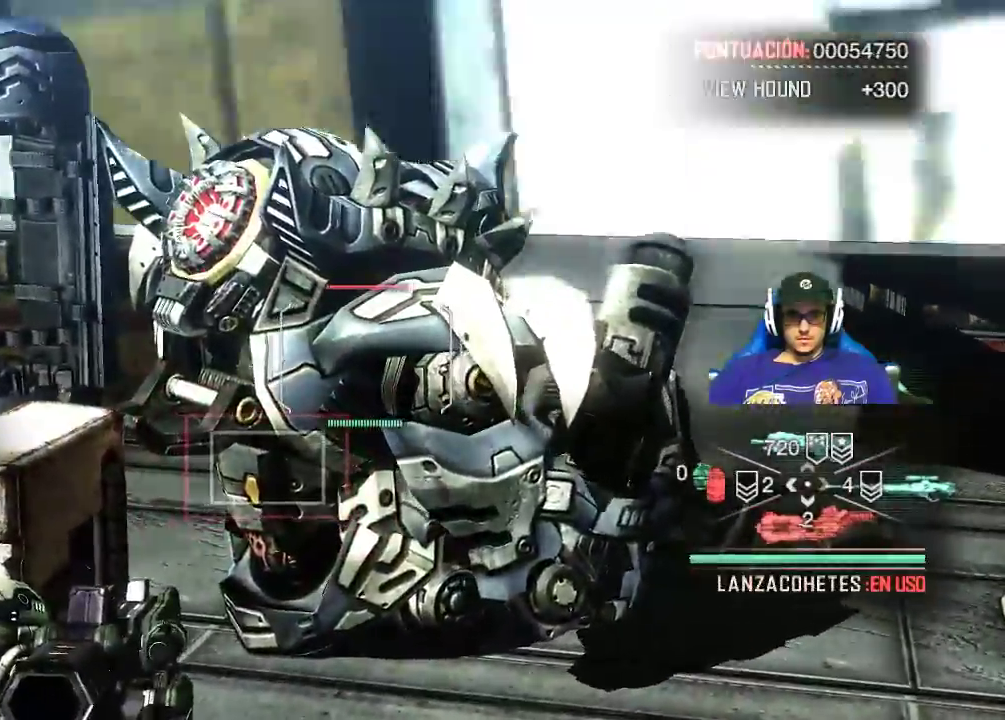
{"keys": ["s"], "mouse": ["right"], "events": []}
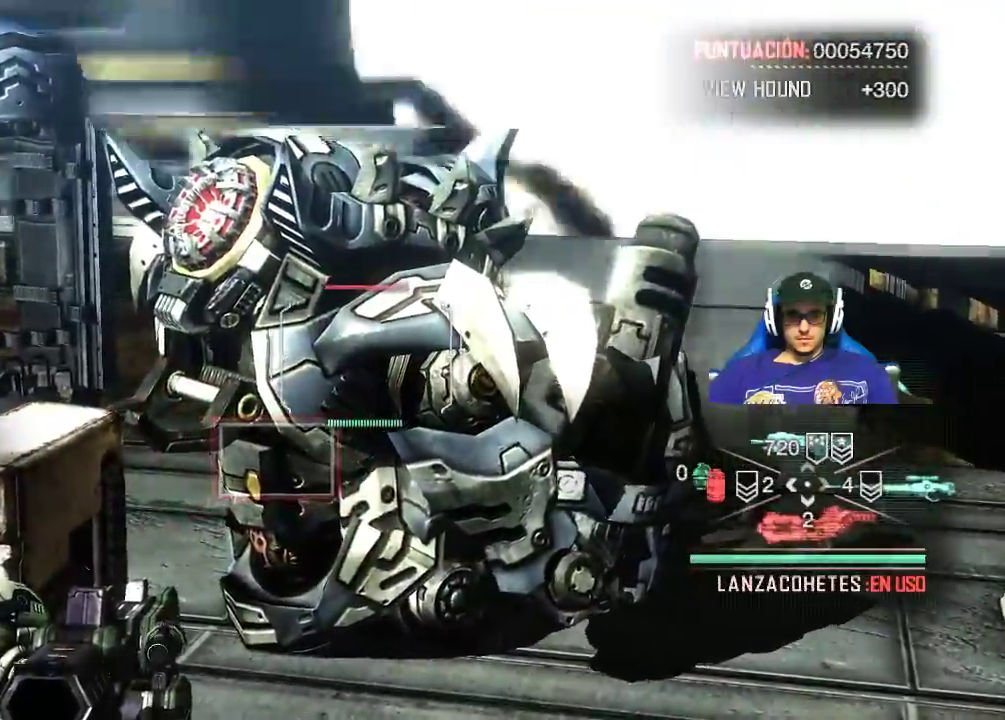
{"keys": ["s"], "mouse": ["left", "right"], "events": [[450, "mouse_left", "down"]]}
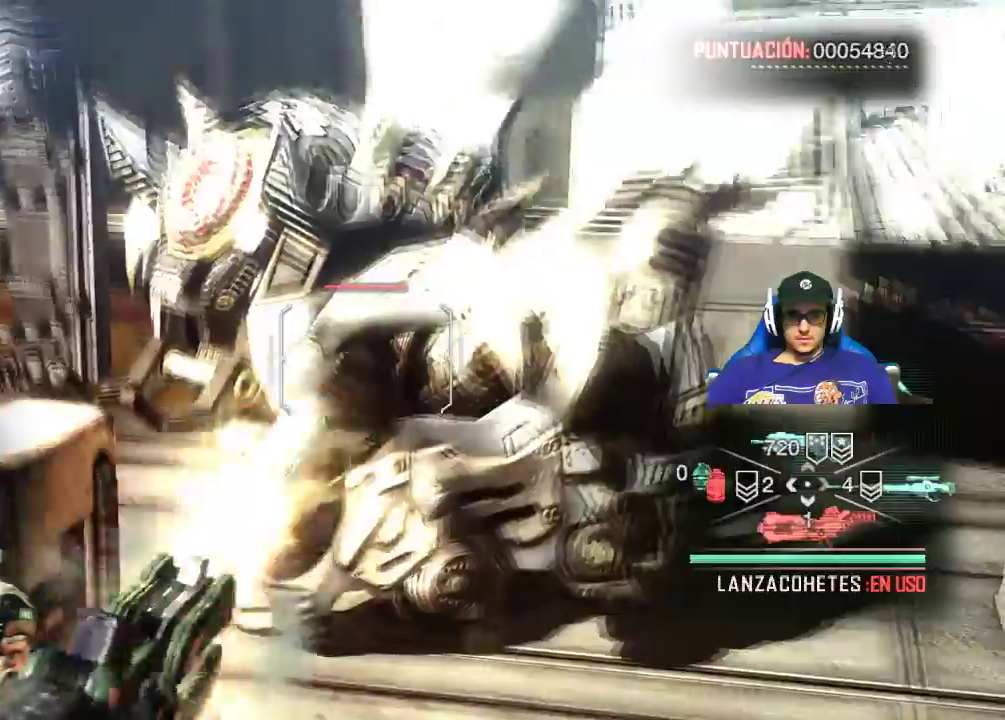
{"keys": ["a", "s"], "mouse": [], "events": [[150, "mouse_left", "up"], [384, "mouse_right", "up"], [417, "a", "down"]]}
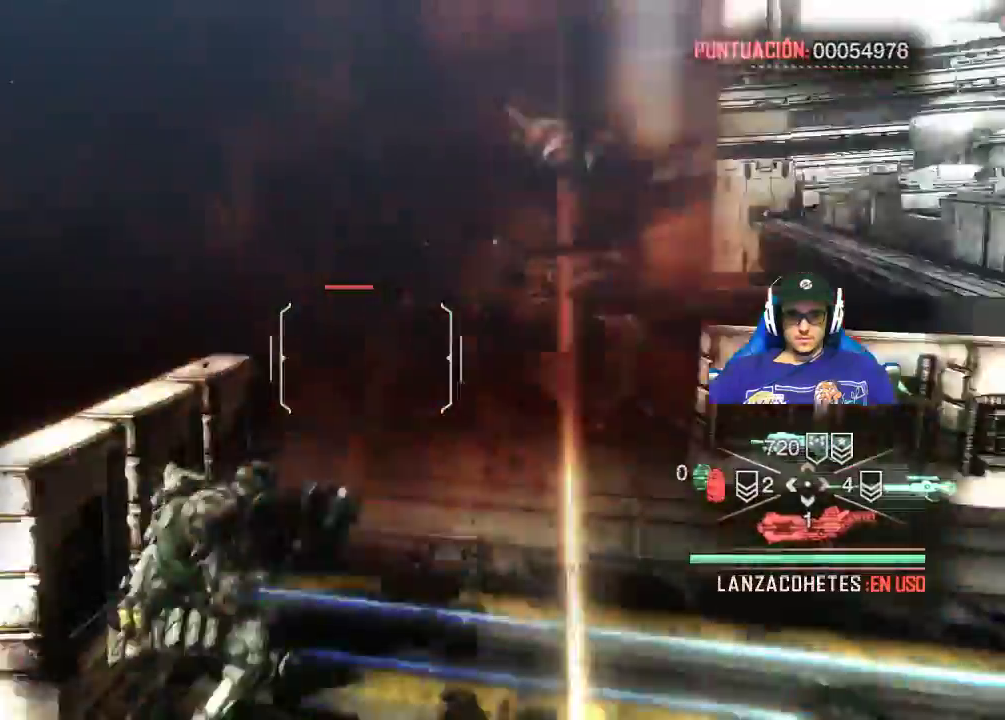
{"keys": ["a"], "mouse": [], "events": [[400, "s", "up"]]}
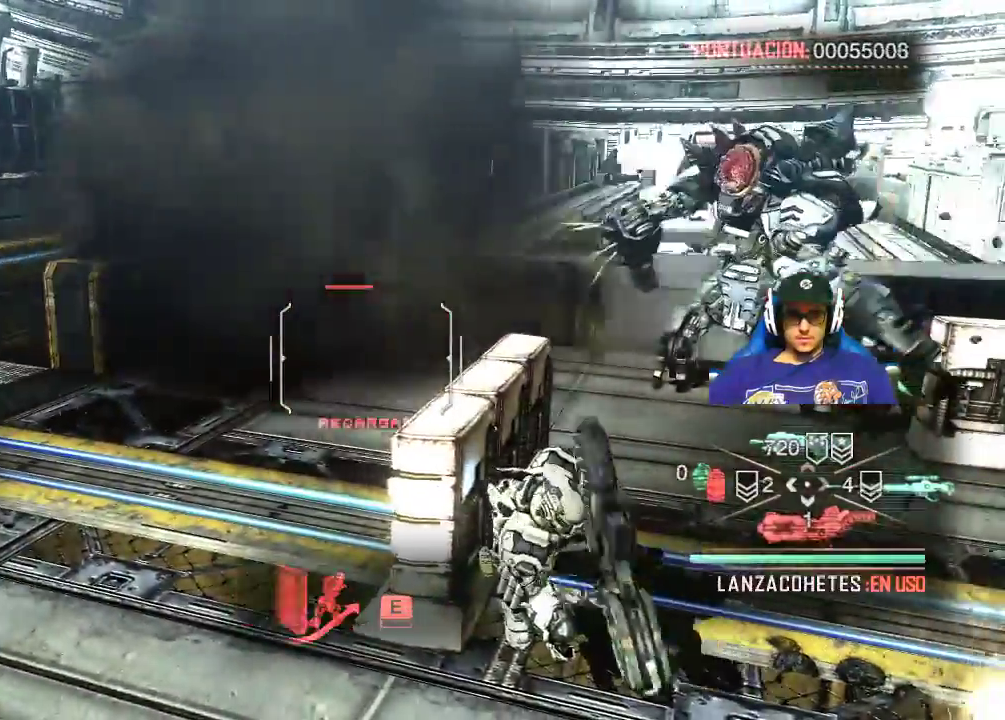
{"keys": ["a", "e"], "mouse": [], "events": [[467, "e", "down"]]}
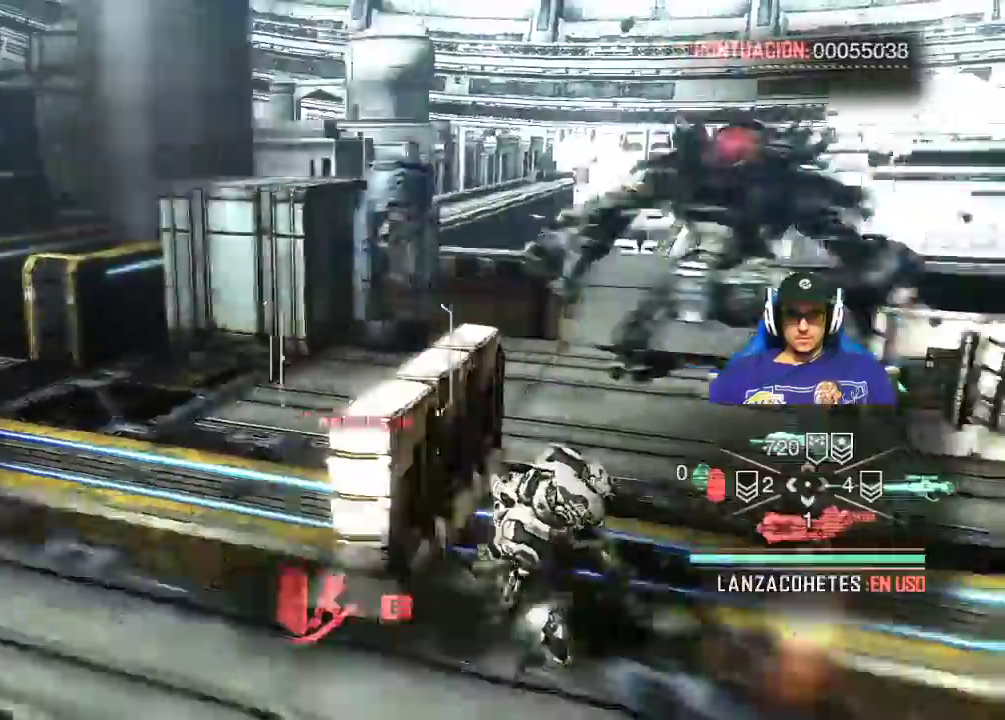
{"keys": ["a", "w"], "mouse": [], "events": [[100, "e", "up"], [234, "w", "down"]]}
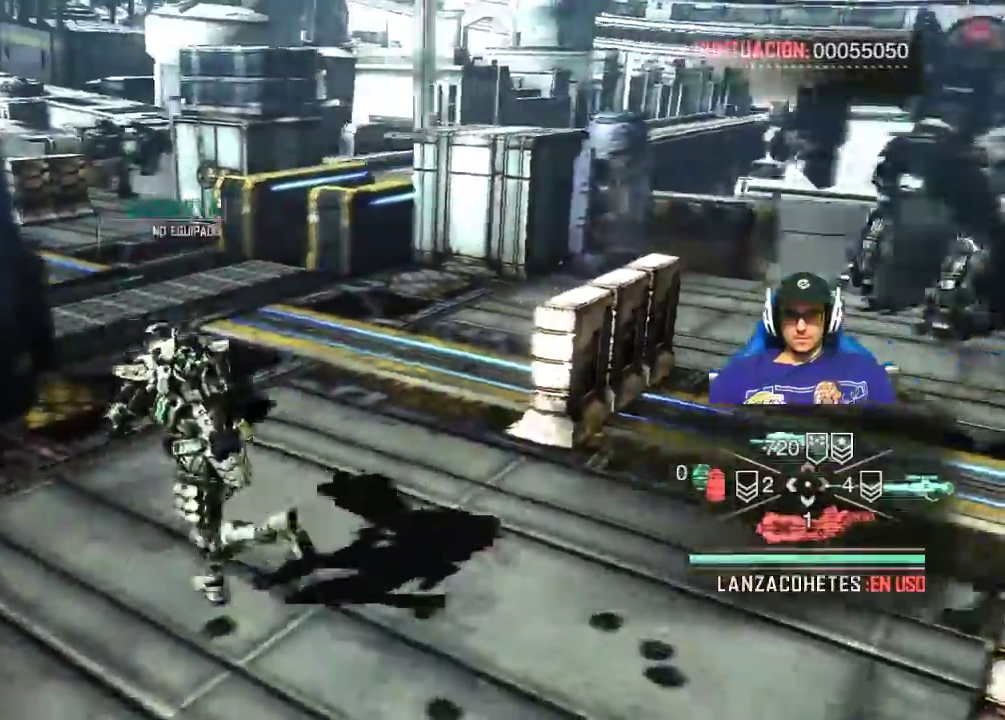
{"keys": ["d", "w"], "mouse": [], "events": [[117, "a", "up"], [484, "d", "down"]]}
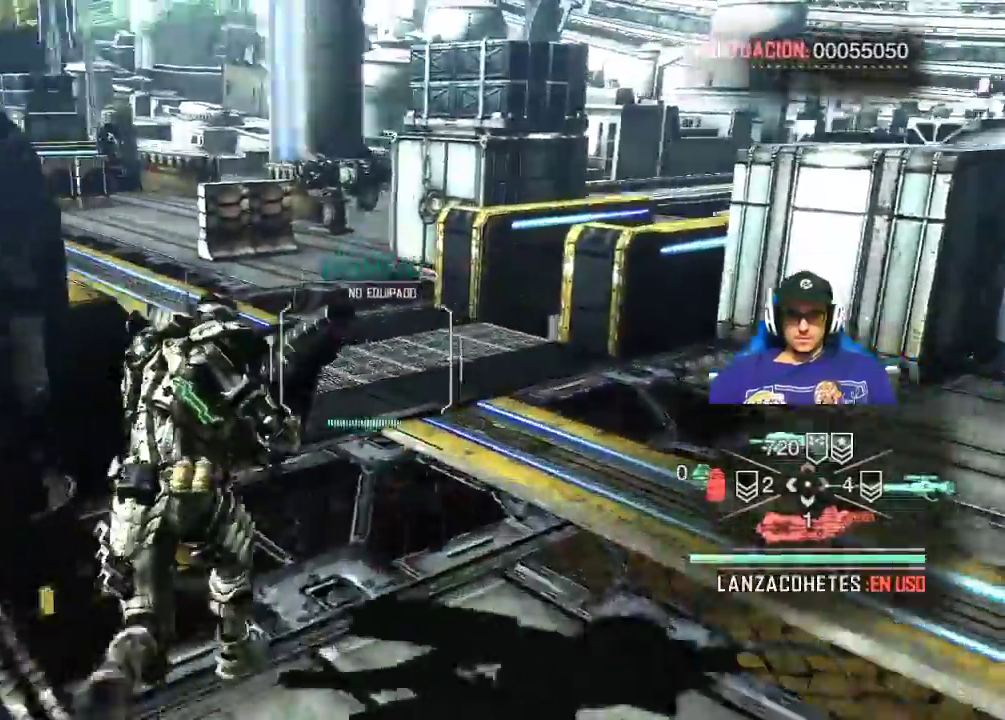
{"keys": ["shift", "w"], "mouse": [], "events": [[167, "d", "up"], [217, "shift", "down"]]}
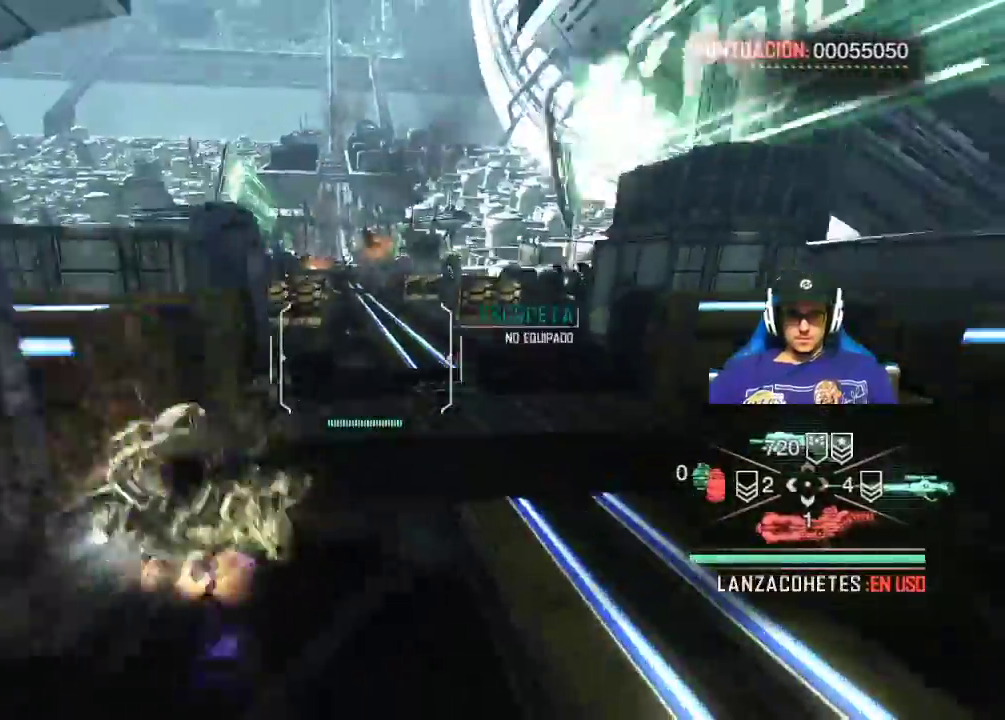
{"keys": ["shift", "w"], "mouse": [], "events": []}
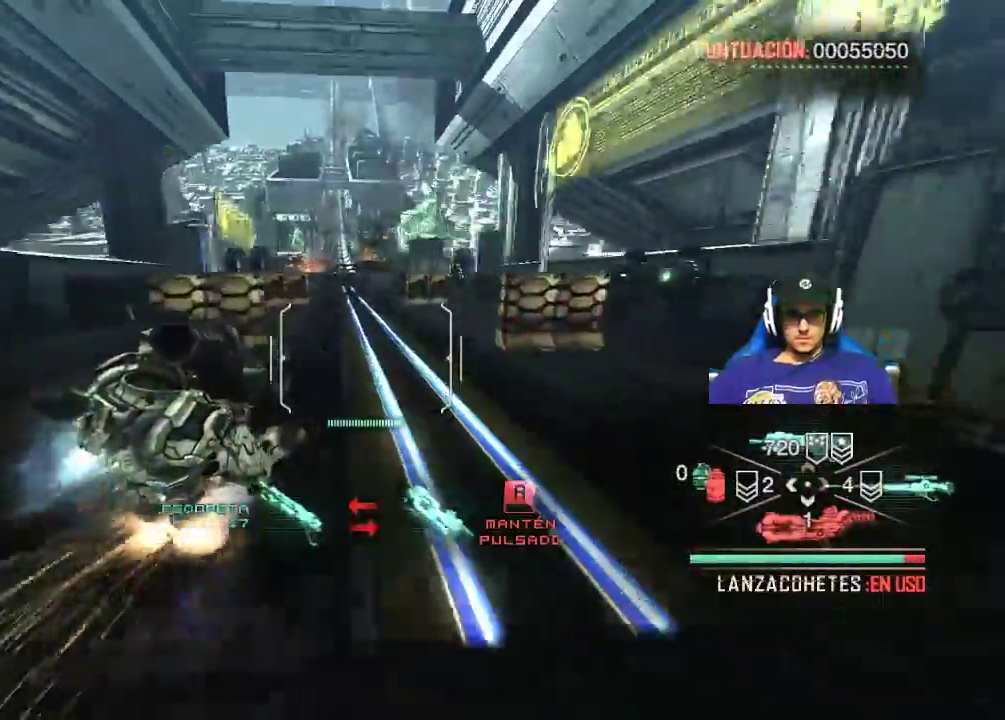
{"keys": ["shift", "w"], "mouse": [], "events": []}
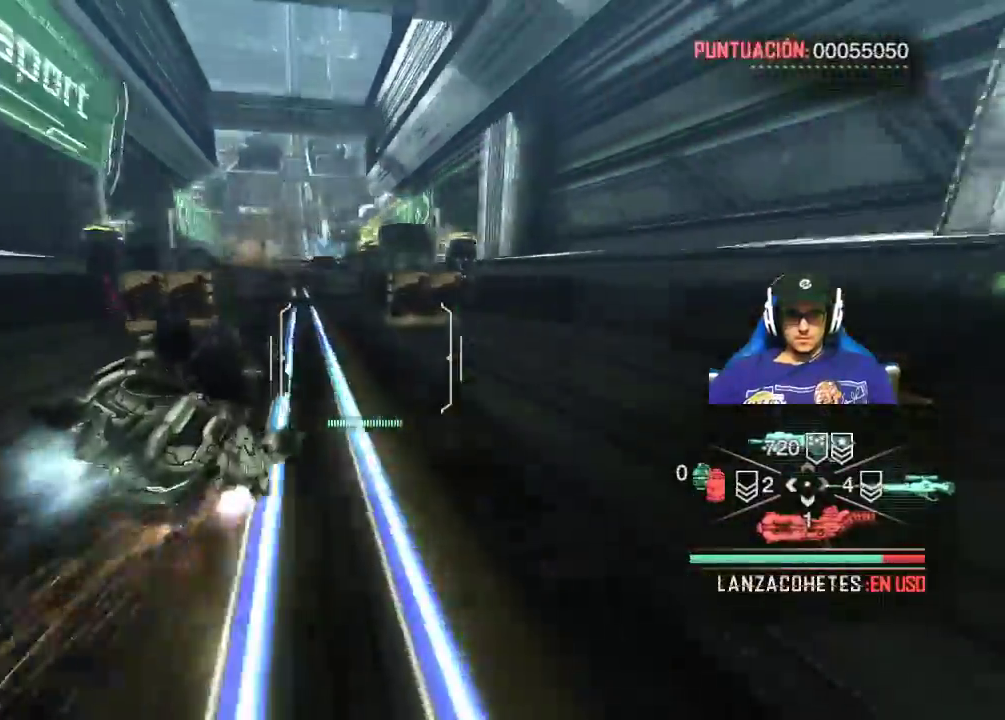
{"keys": ["shift", "w"], "mouse": [], "events": []}
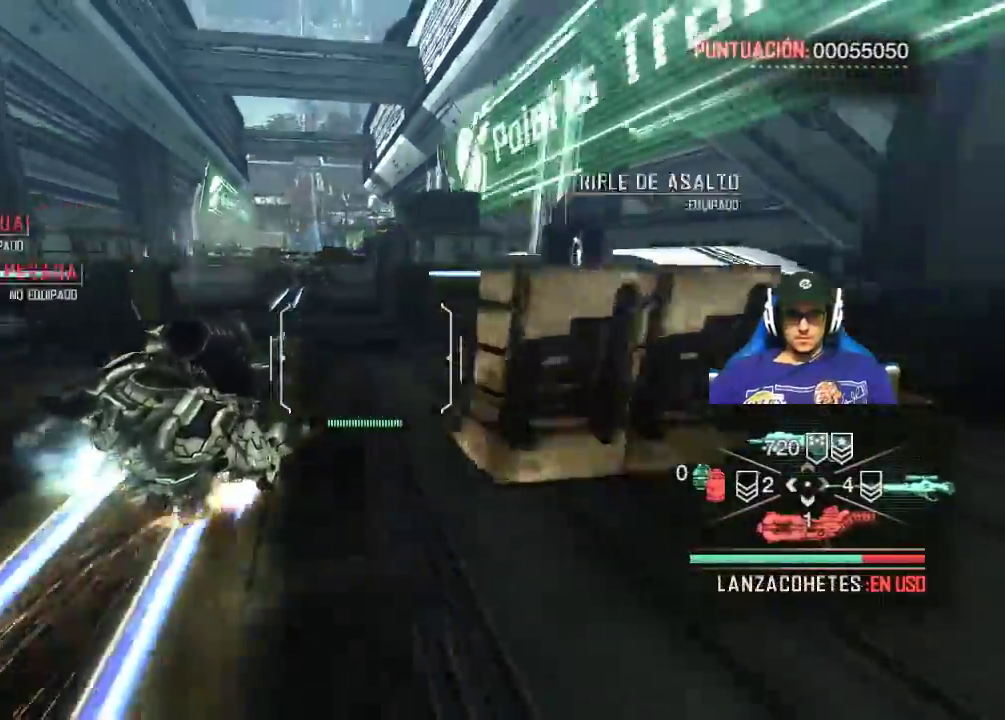
{"keys": ["w"], "mouse": [], "events": [[467, "shift", "up"]]}
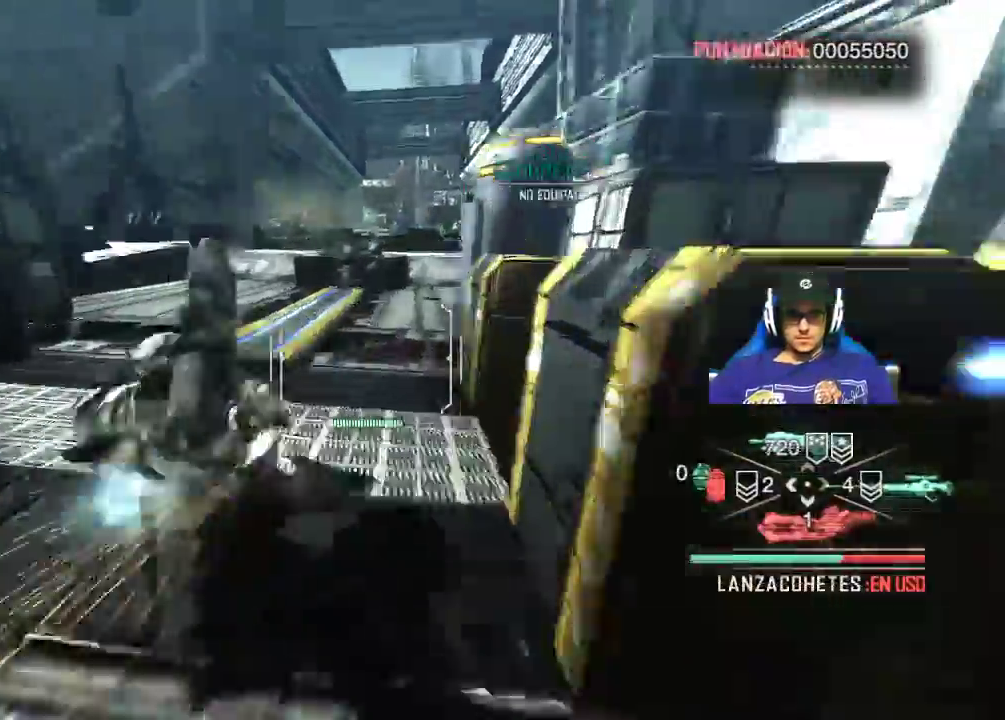
{"keys": ["w"], "mouse": [], "events": []}
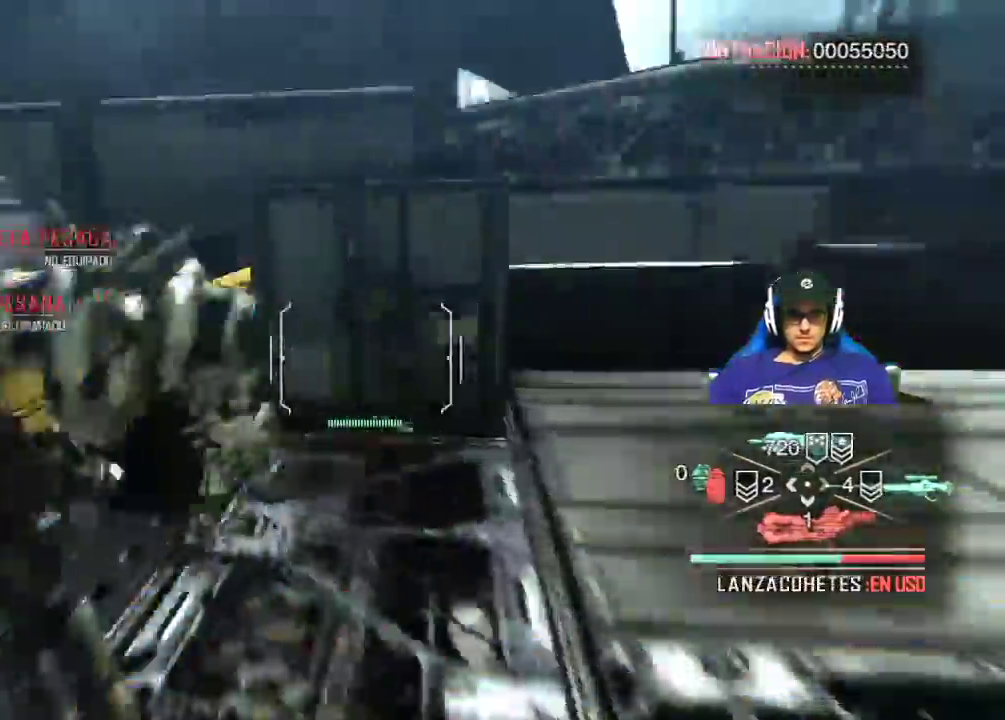
{"keys": ["a", "w"], "mouse": [], "events": [[217, "a", "down"]]}
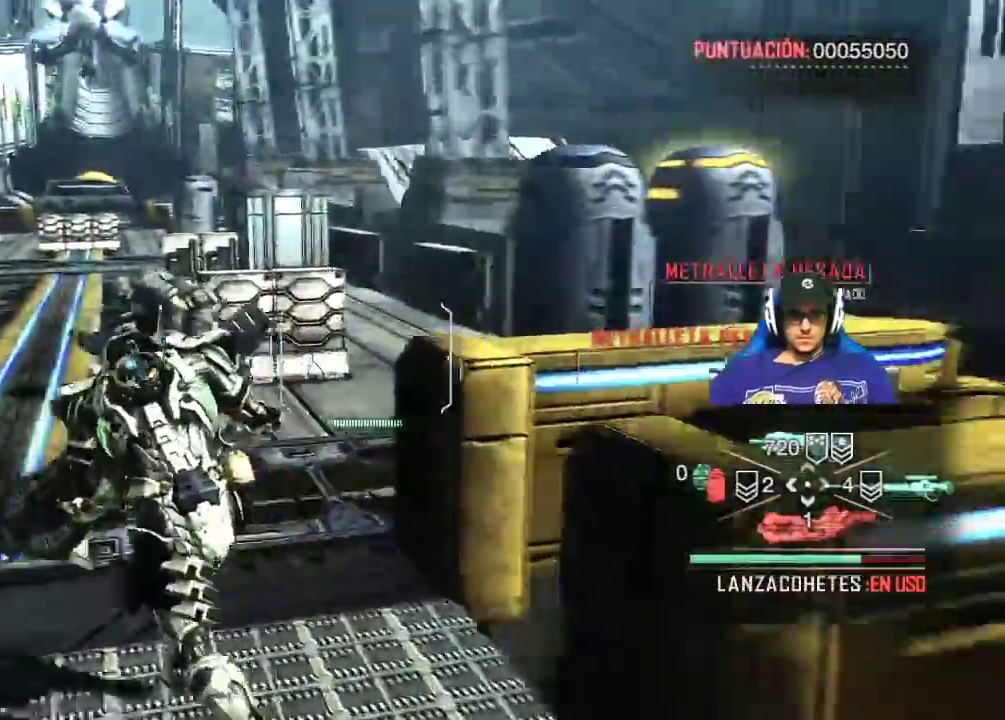
{"keys": ["w"], "mouse": [], "events": [[100, "a", "up"]]}
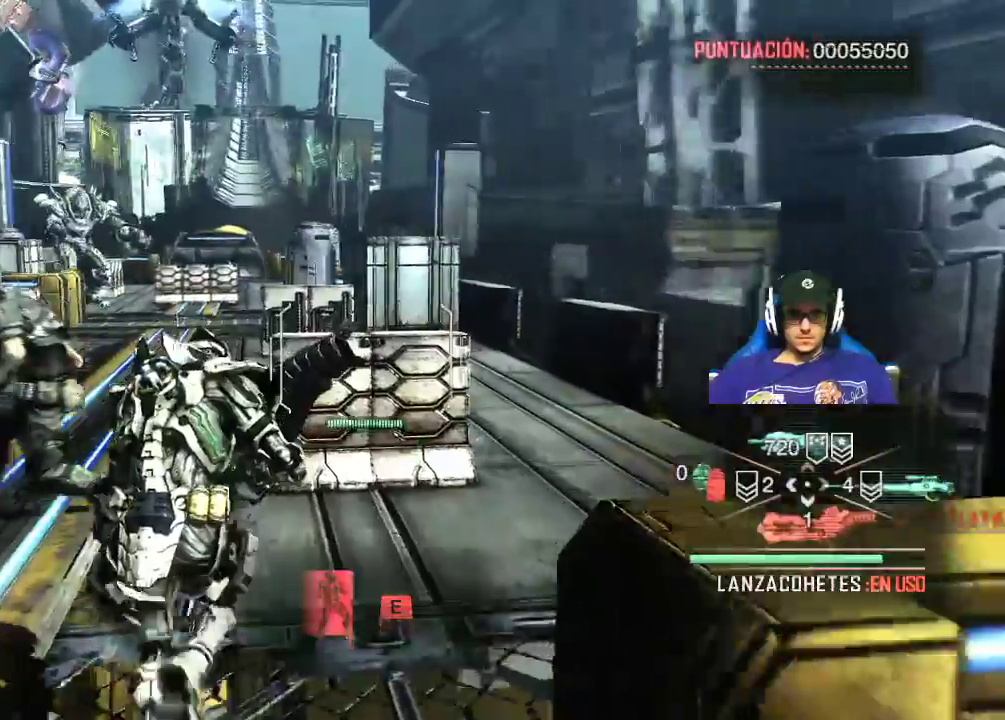
{"keys": ["w"], "mouse": [], "events": [[300, "e", "down"], [450, "e", "up"]]}
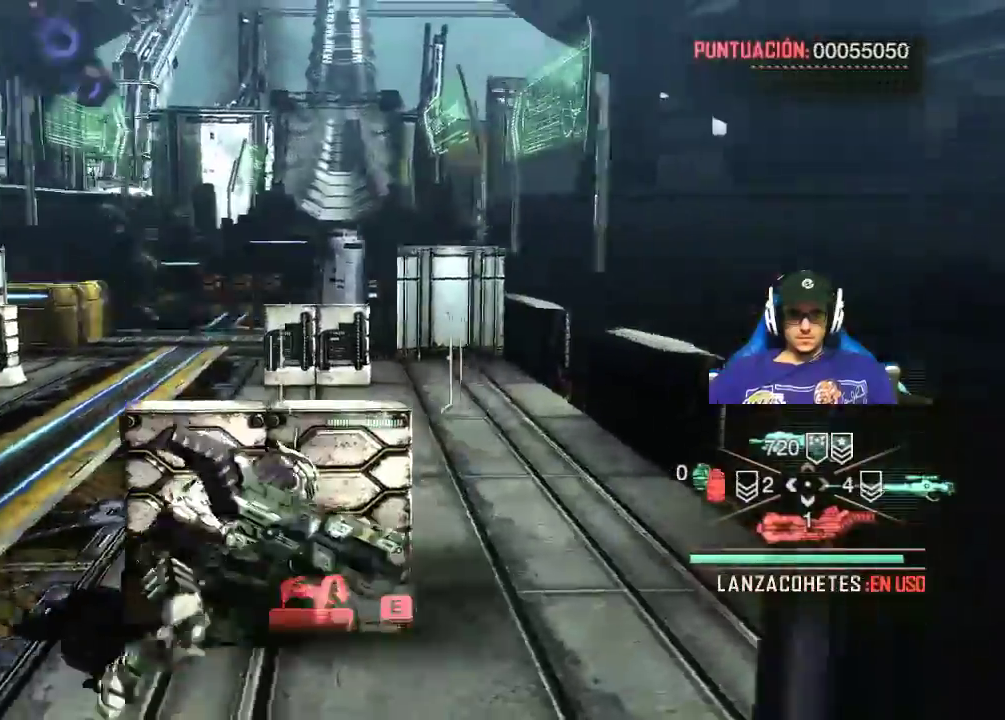
{"keys": [], "mouse": ["right"], "events": [[134, "w", "up"], [167, "mouse_right", "down"]]}
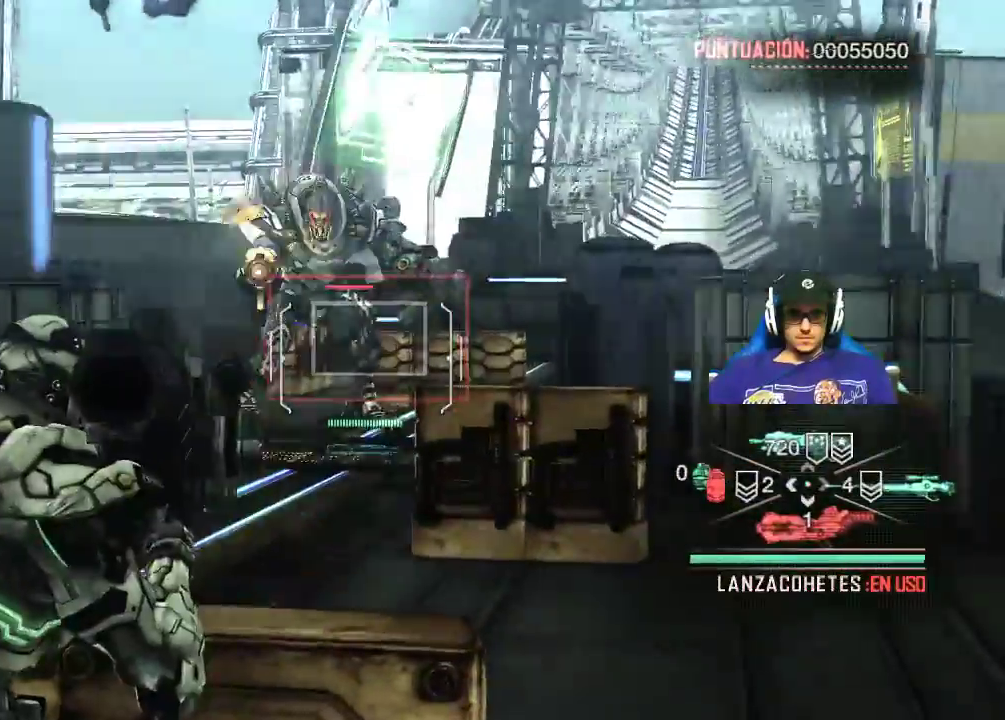
{"keys": [], "mouse": ["right"], "events": []}